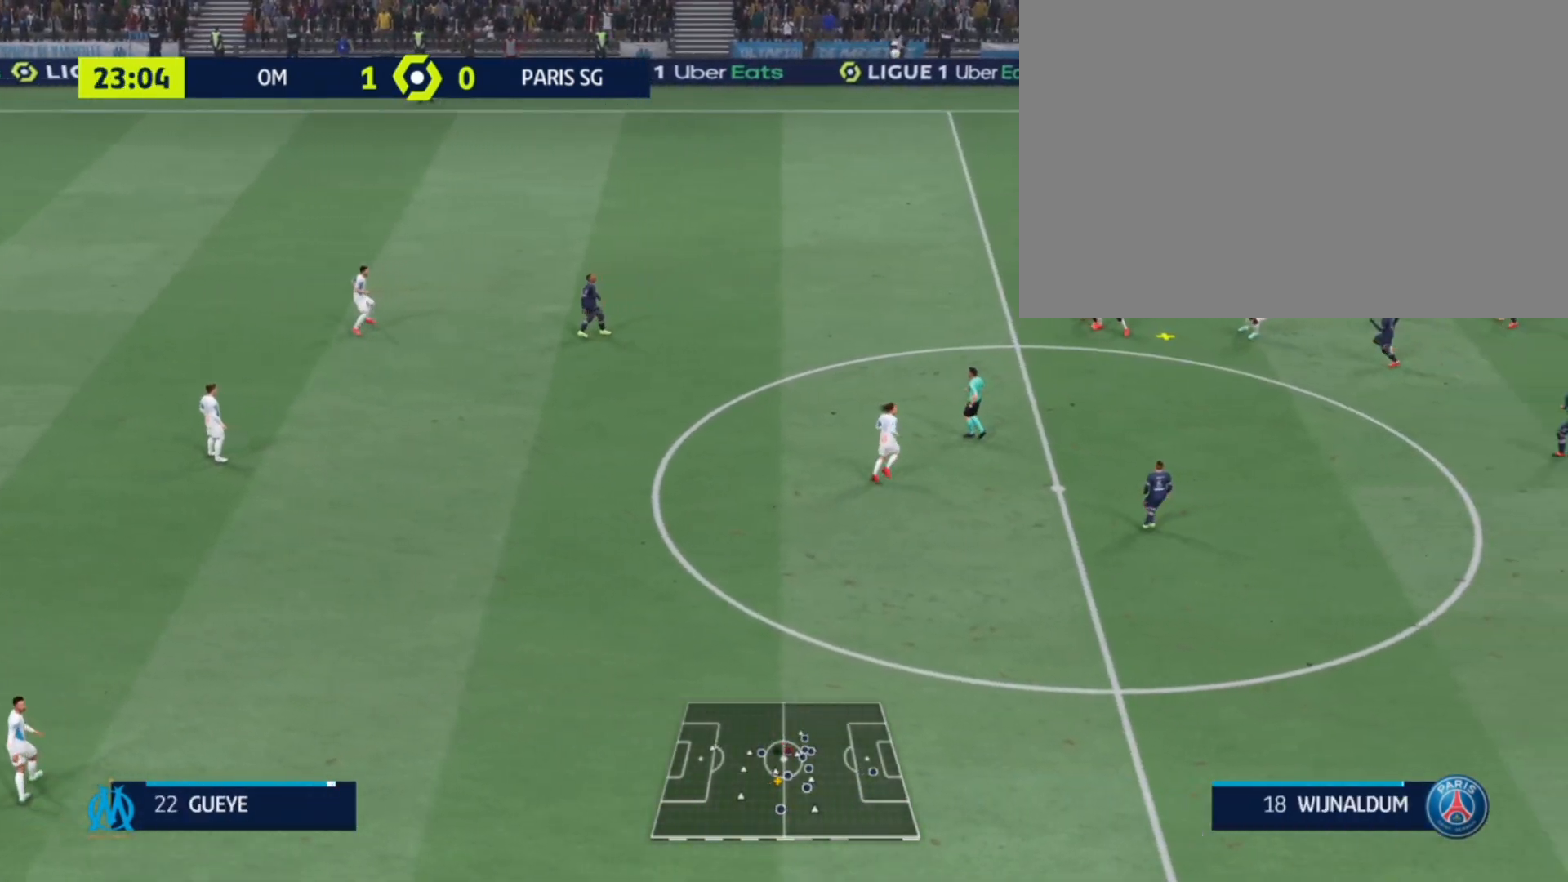
Gameplay with a controller (PlayStation layout); each line is a JSON object with the inputs held at the frame after it. "events" lists button and stick changes between this image and that frame as [ms after this image, input, new state], when the widget could be followed in between. Not read: L3 R3.
{"buttons": [], "left_stick": "center", "right_stick": "center", "events": []}
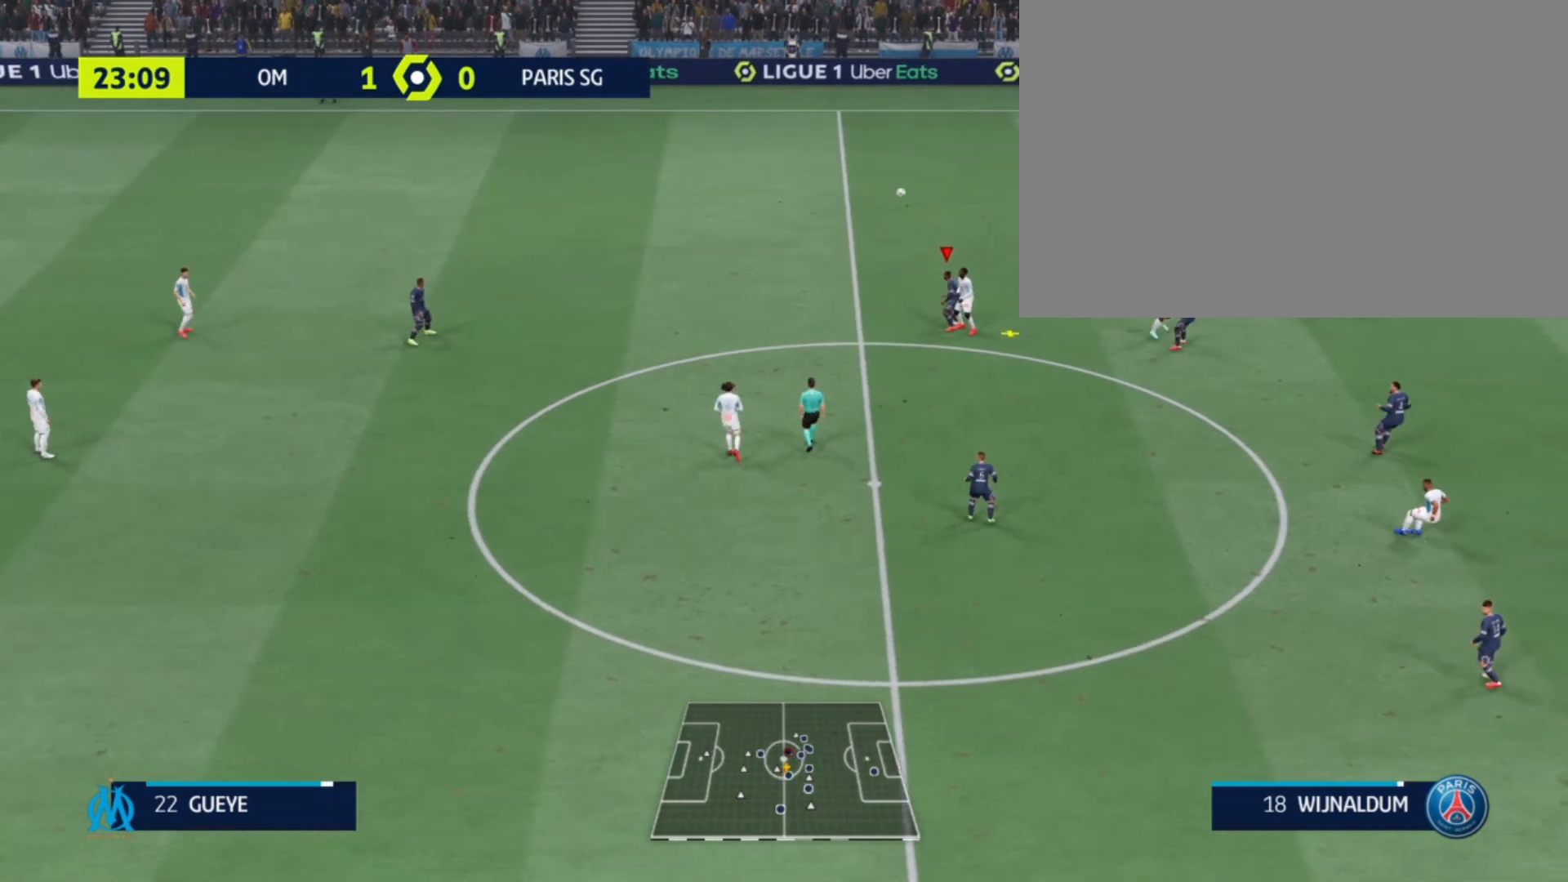
{"buttons": [], "left_stick": "center", "right_stick": "center", "events": []}
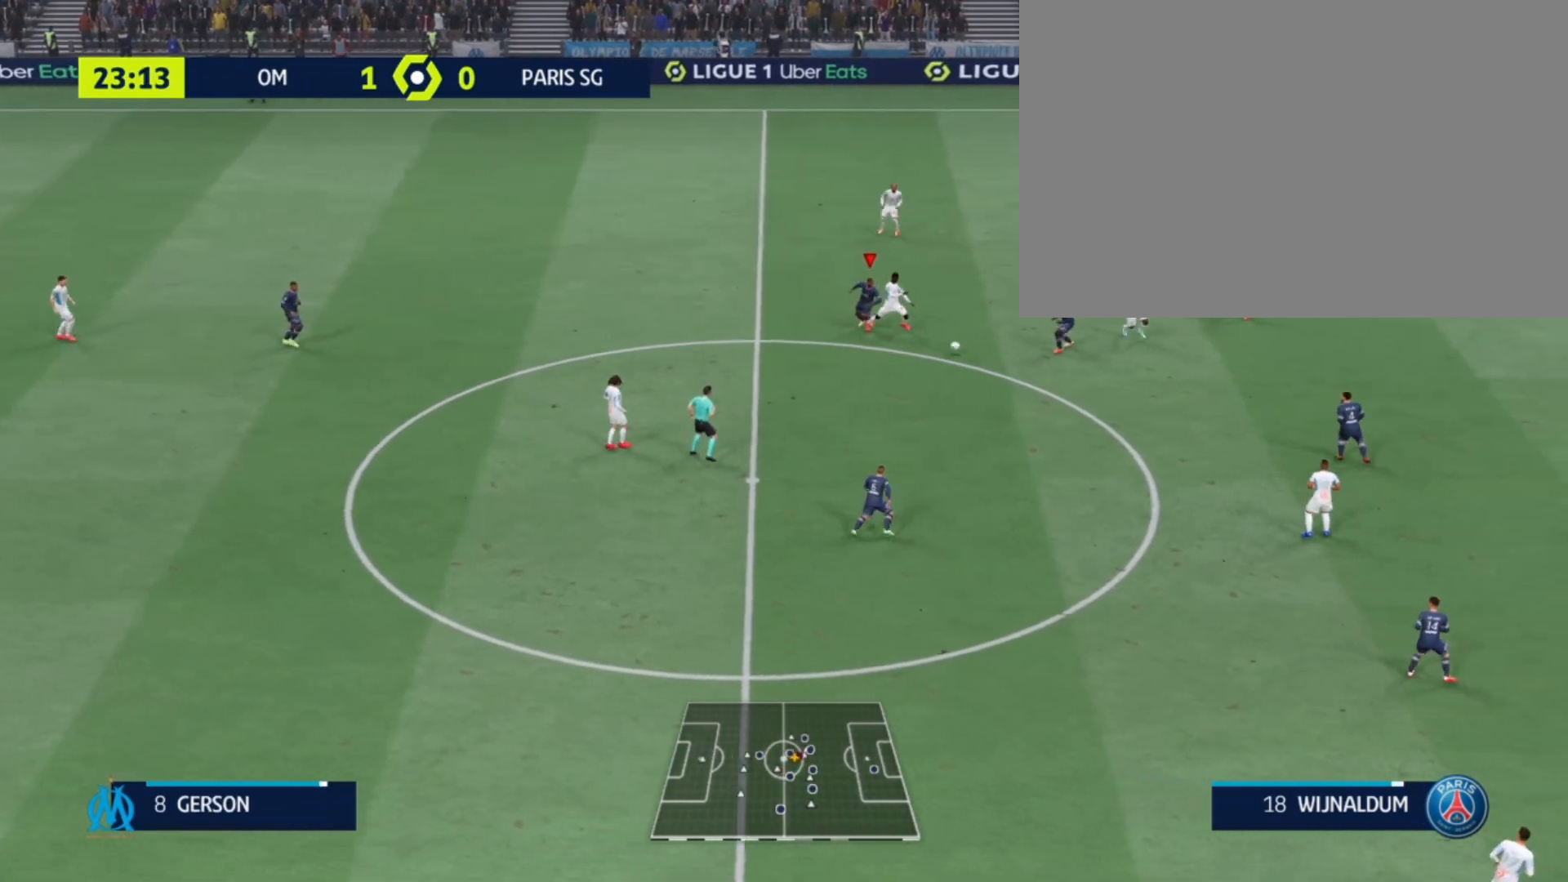
{"buttons": [], "left_stick": "center", "right_stick": "center", "events": []}
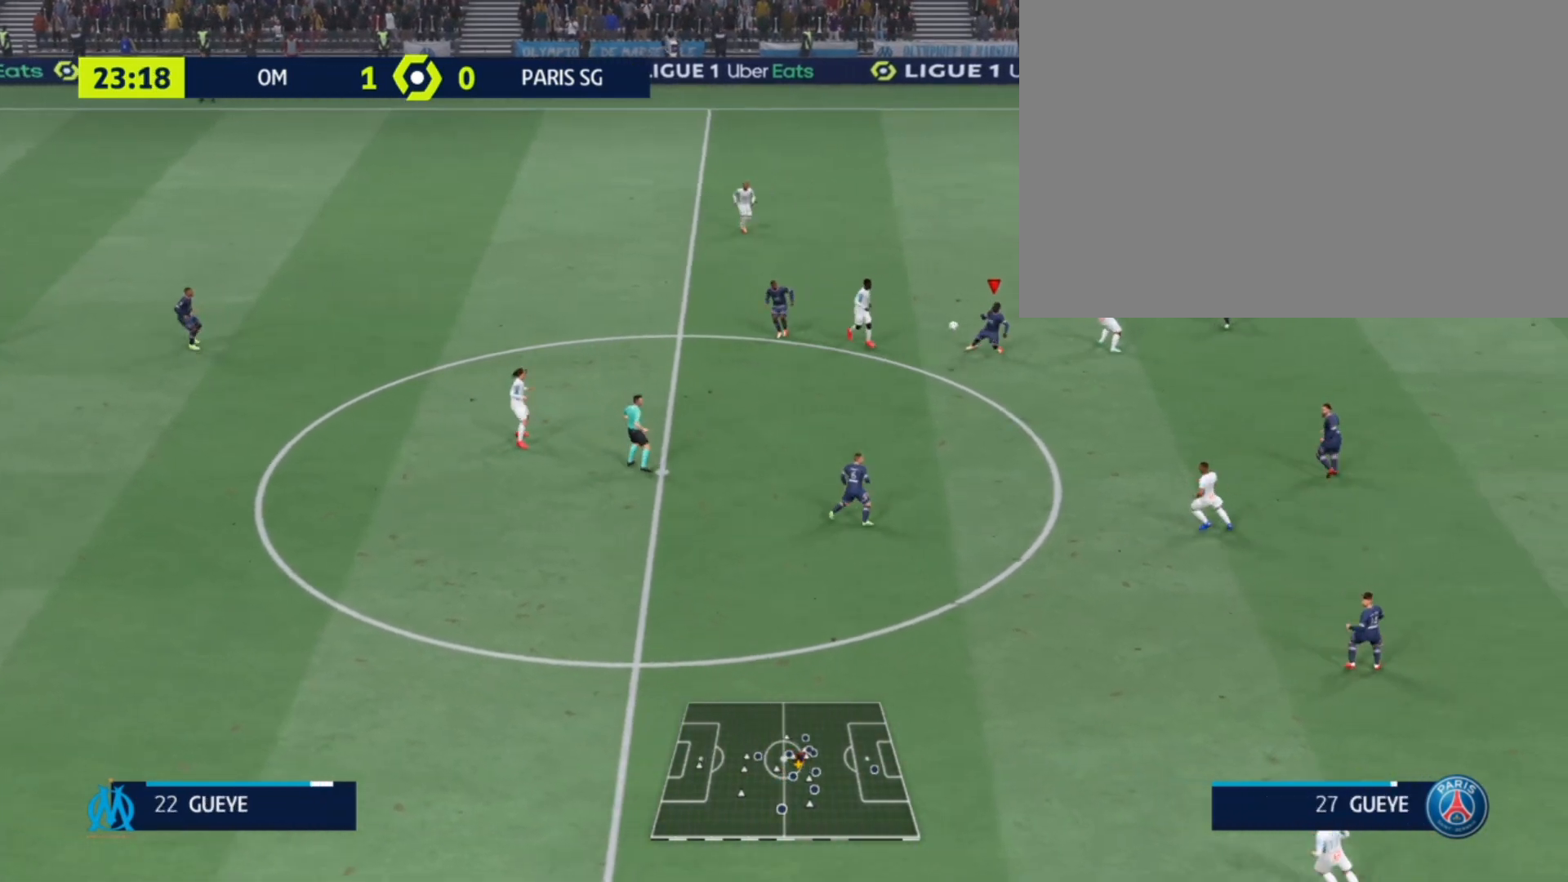
{"buttons": [], "left_stick": "down-left", "right_stick": "center", "events": [[500, "left_stick", "down-left"]]}
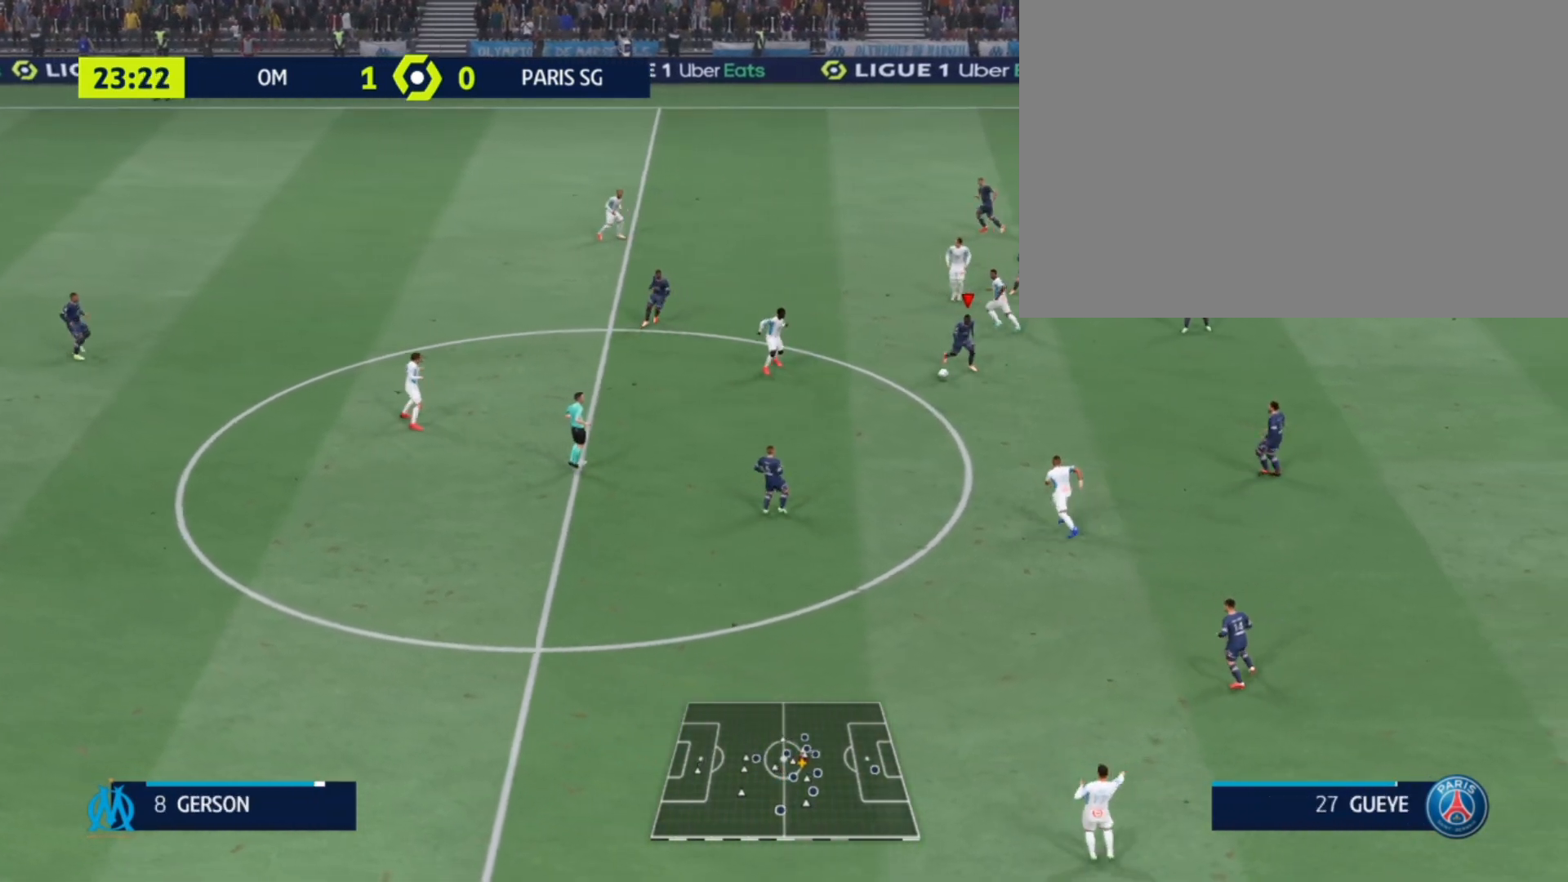
{"buttons": ["SQUARE", "R1", "R2"], "left_stick": "down-left", "right_stick": "center", "events": [[300, "R1", "down"], [300, "SQUARE", "down"], [367, "R2", "down"], [467, "L2", "down"], [500, "L2", "up"]]}
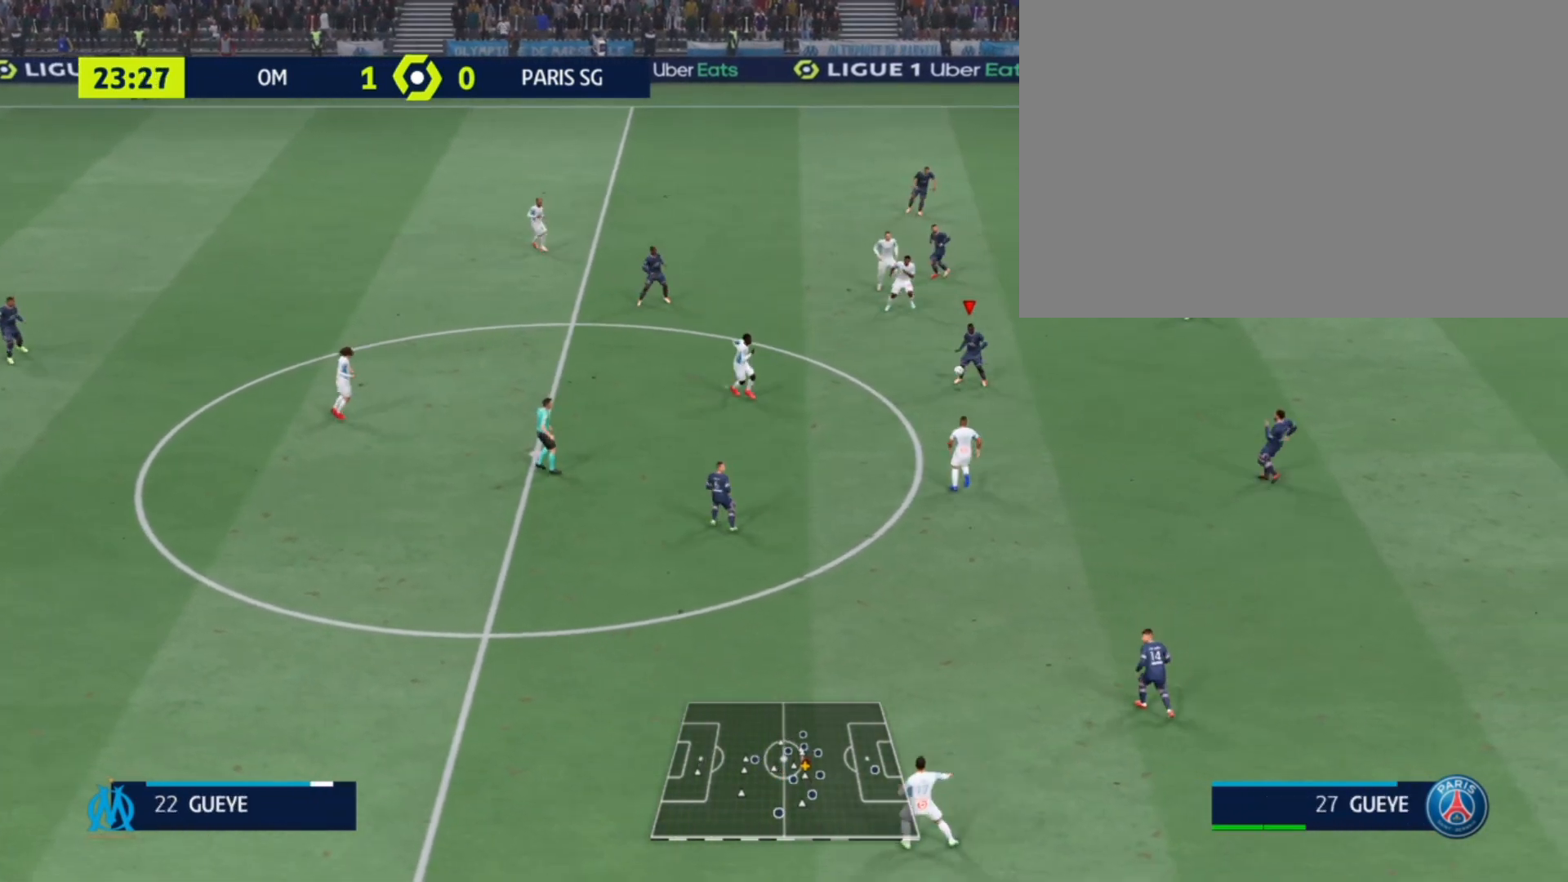
{"buttons": [], "left_stick": "center", "right_stick": "center", "events": [[33, "L2", "down"], [200, "R2", "up"], [333, "R1", "up"], [333, "R2", "down"], [367, "R2", "up"], [367, "SQUARE", "up"], [400, "L2", "up"], [500, "left_stick", "center"]]}
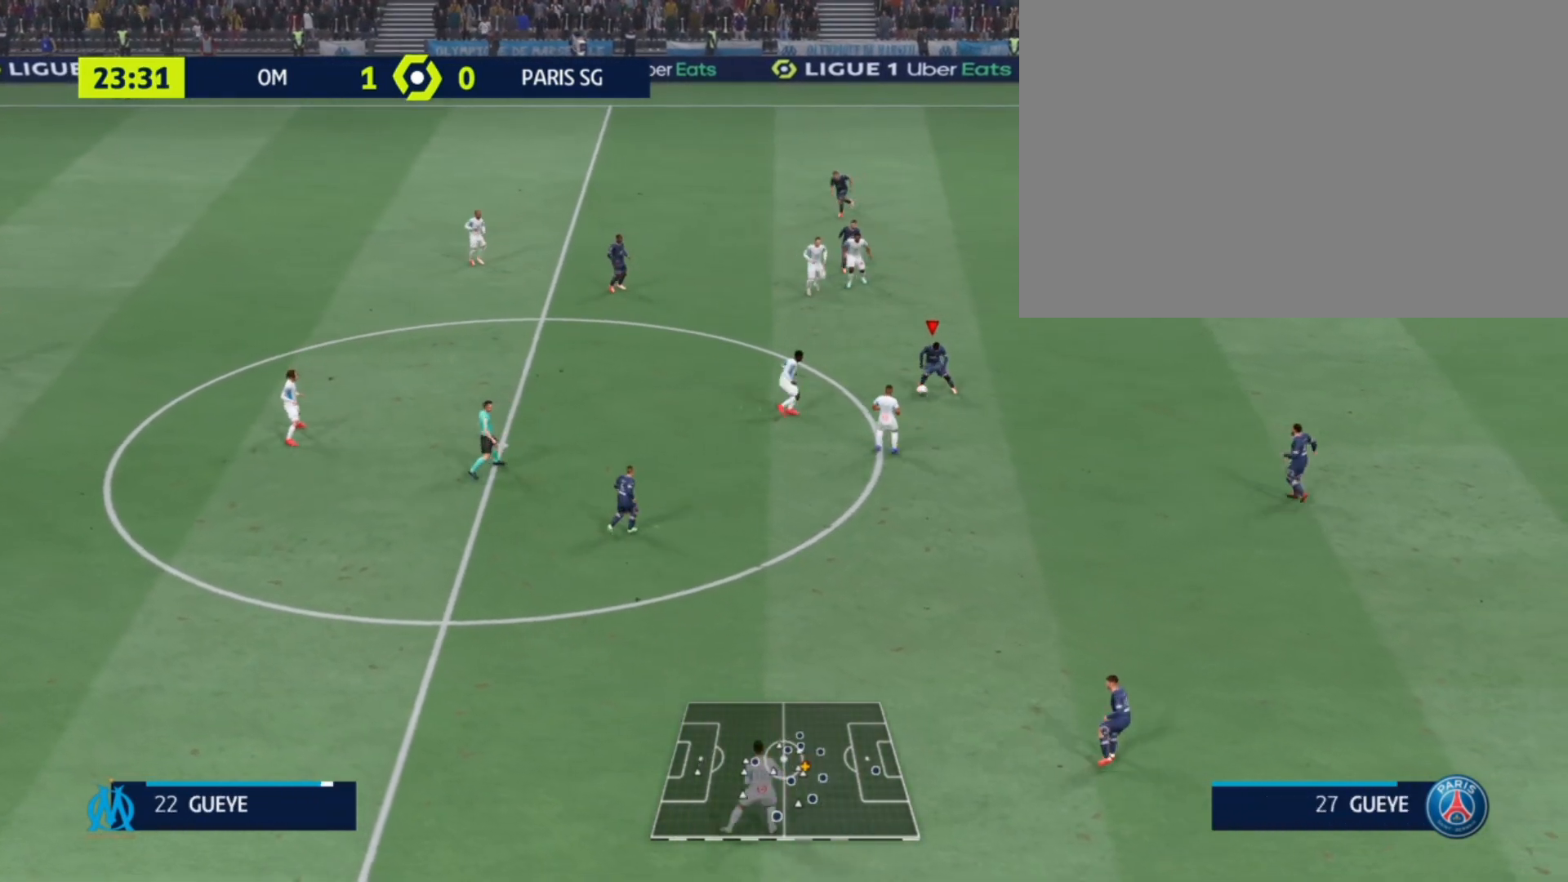
{"buttons": [], "left_stick": "center", "right_stick": "center", "events": [[33, "R2", "down"], [67, "R2", "up"], [133, "R2", "down"], [167, "R2", "up"]]}
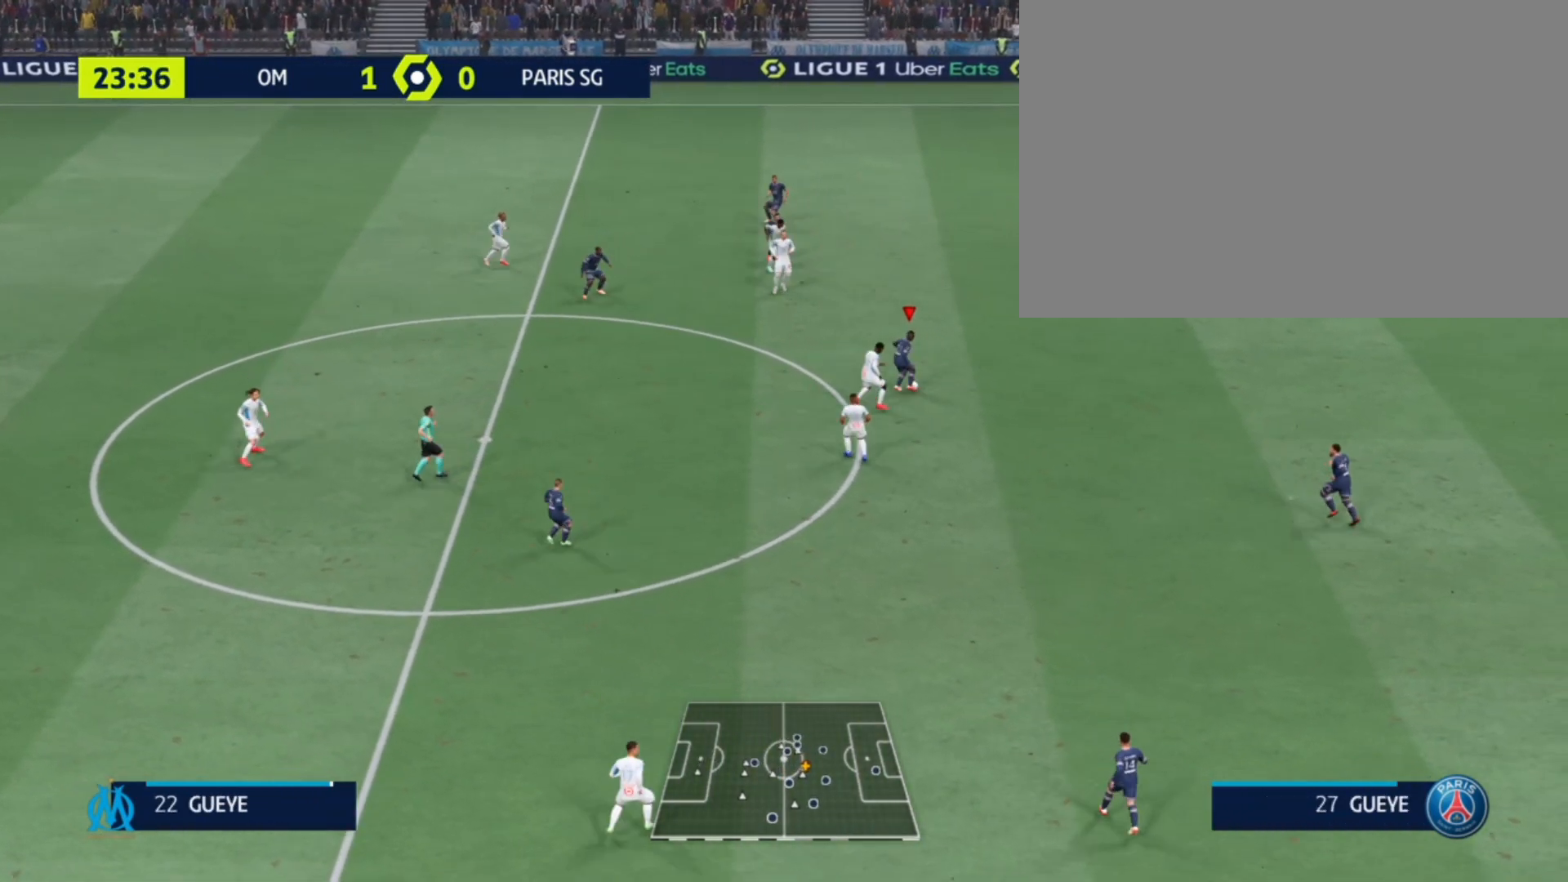
{"buttons": [], "left_stick": "center", "right_stick": "center", "events": []}
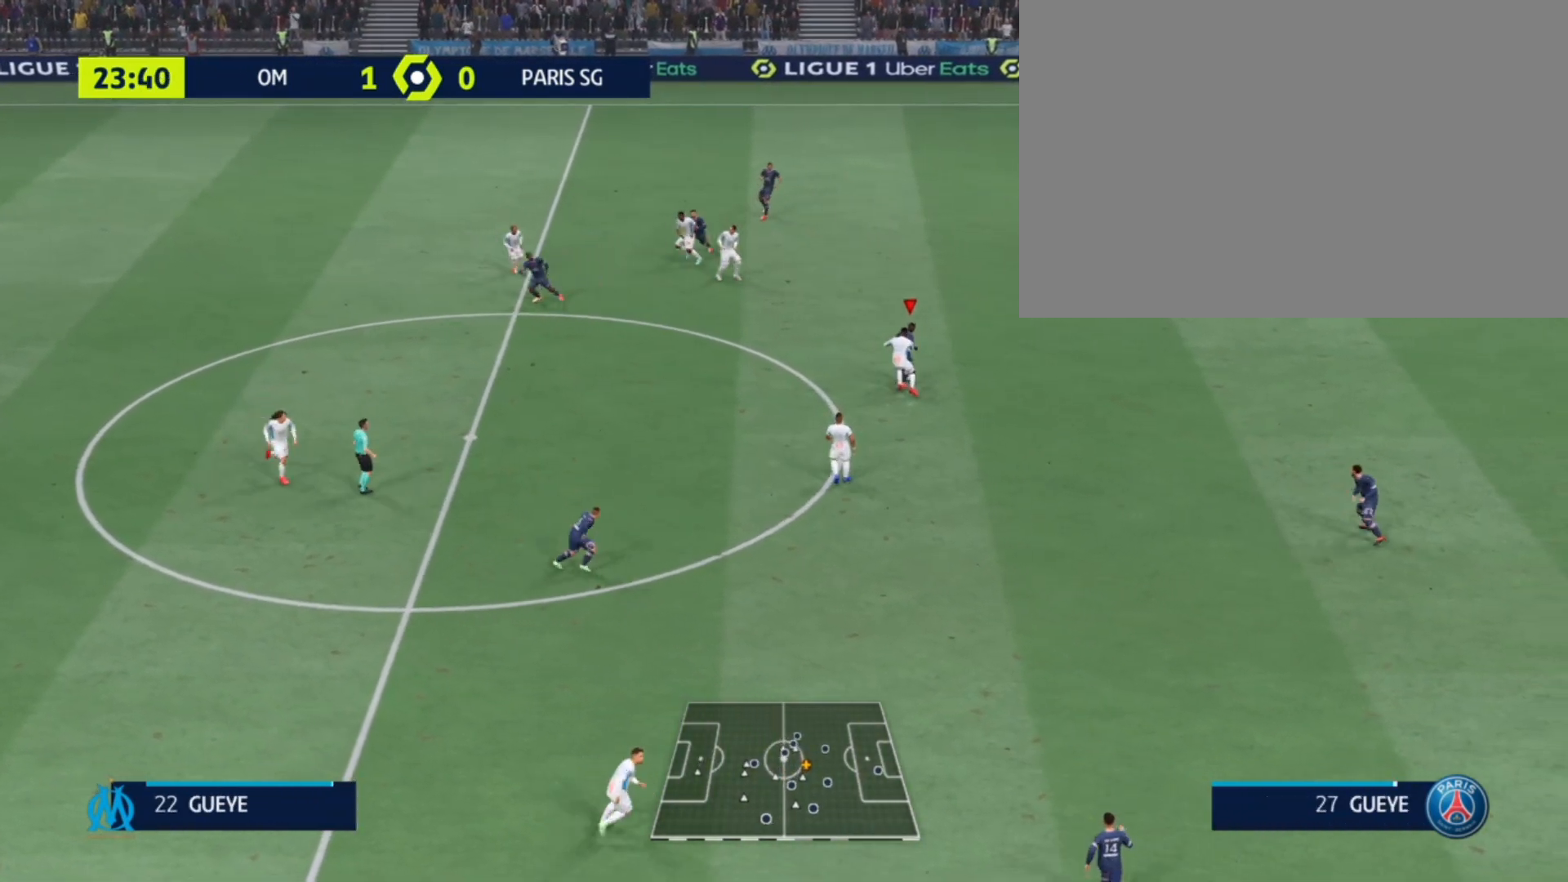
{"buttons": ["SQUARE", "L2", "R1"], "left_stick": "up-left", "right_stick": "center", "events": [[167, "R1", "down"], [167, "left_stick", "up-left"], [200, "SQUARE", "down"], [433, "L2", "down"]]}
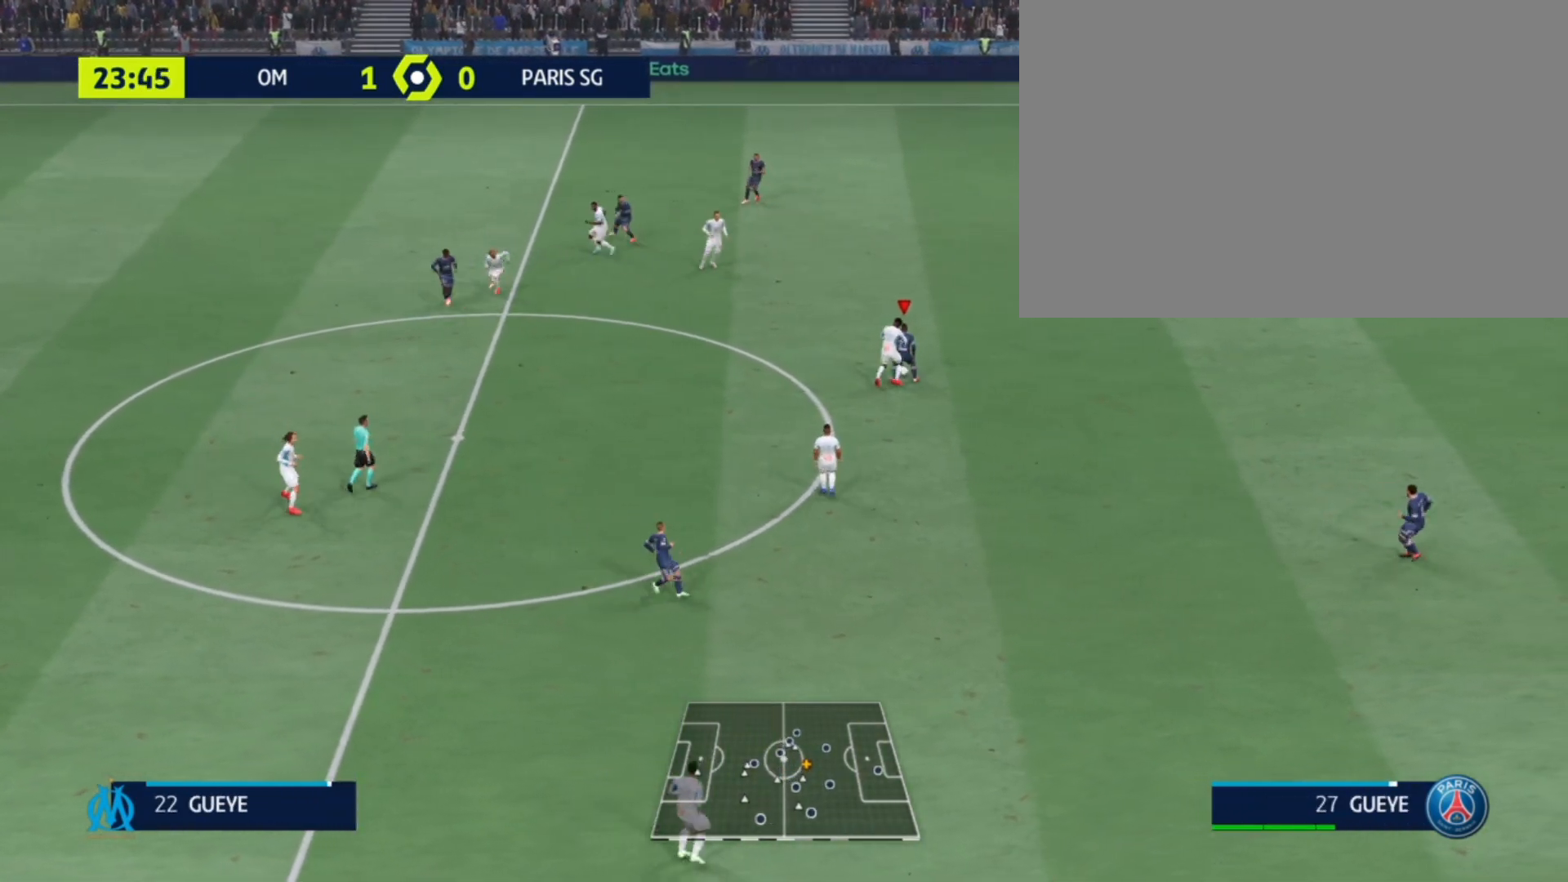
{"buttons": [], "left_stick": "left", "right_stick": "center", "events": [[100, "L2", "up"], [400, "R1", "up"], [400, "SQUARE", "up"], [400, "left_stick", "left"]]}
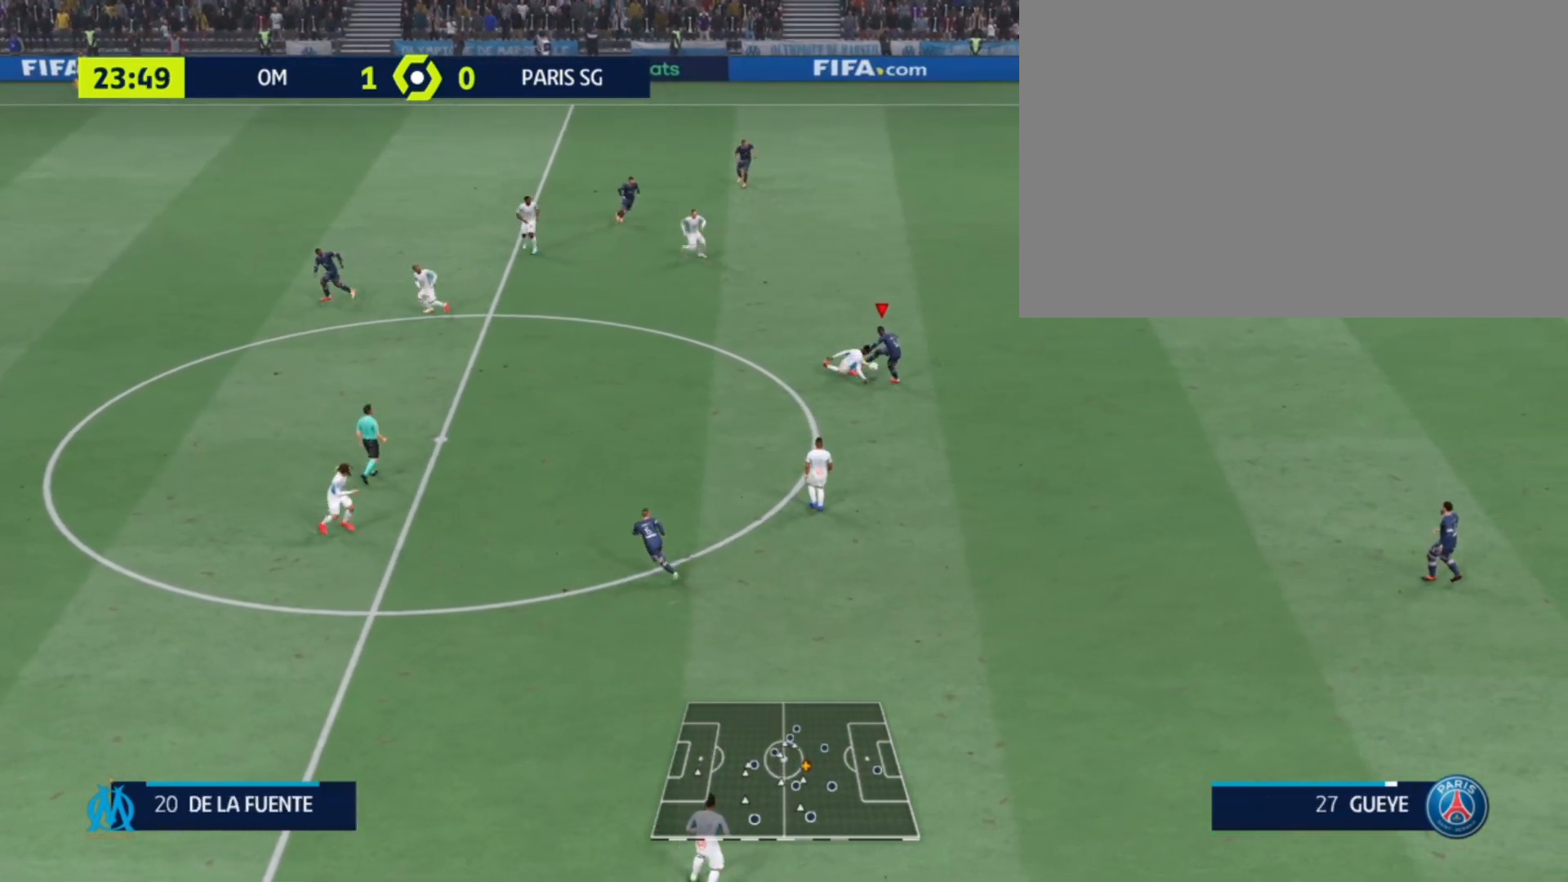
{"buttons": [], "left_stick": "center", "right_stick": "center", "events": [[33, "left_stick", "center"]]}
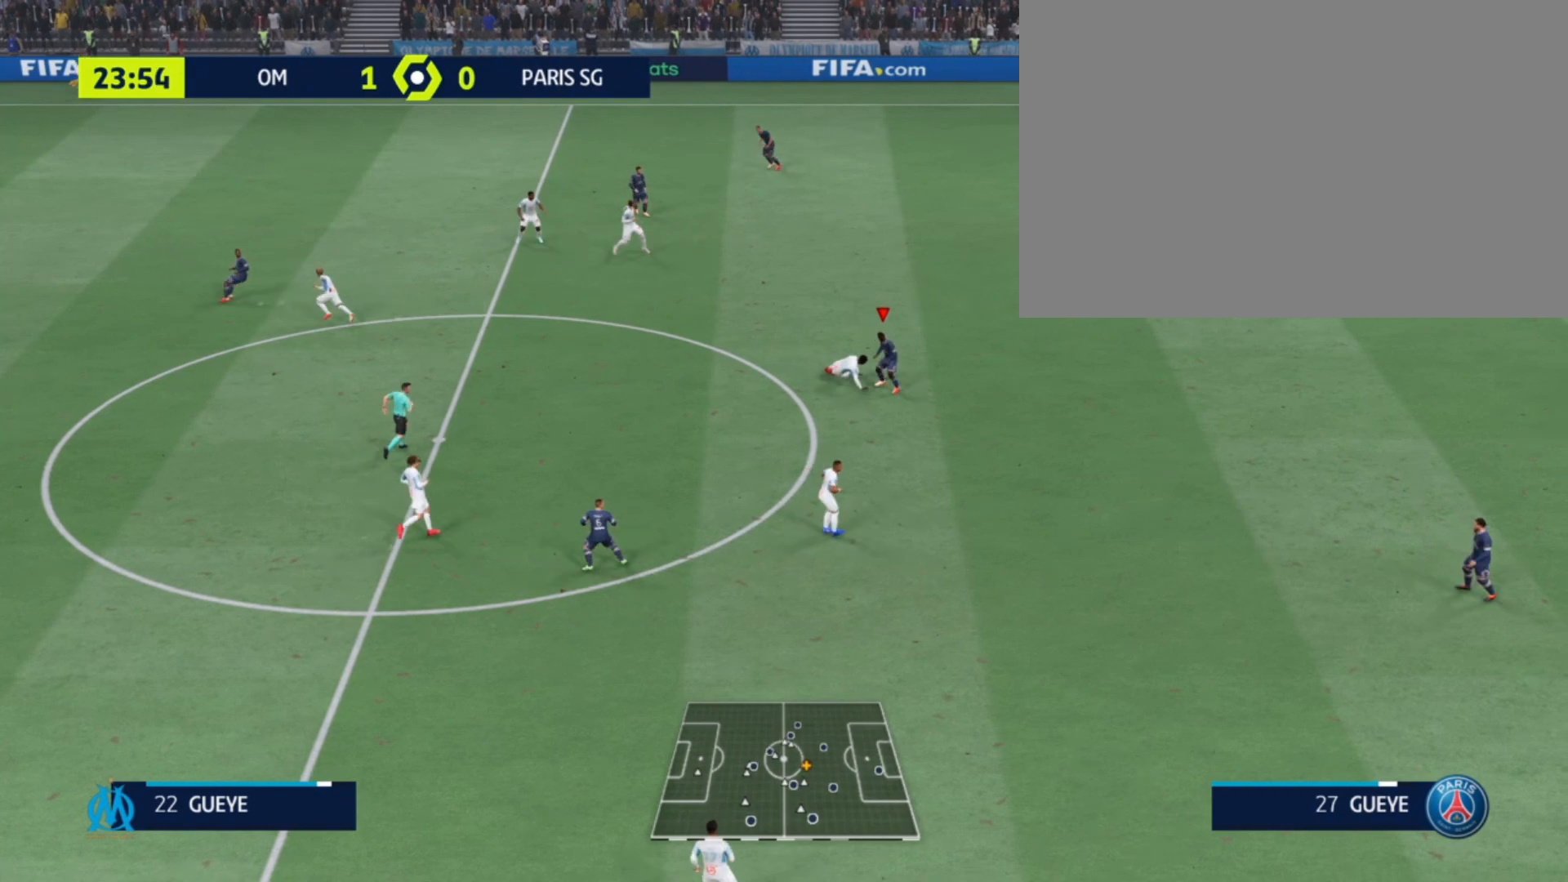
{"buttons": ["SQUARE", "R1"], "left_stick": "up-left", "right_stick": "center", "events": [[233, "R1", "down"], [233, "SQUARE", "down"], [267, "R2", "down"], [300, "left_stick", "up-left"], [400, "R2", "up"]]}
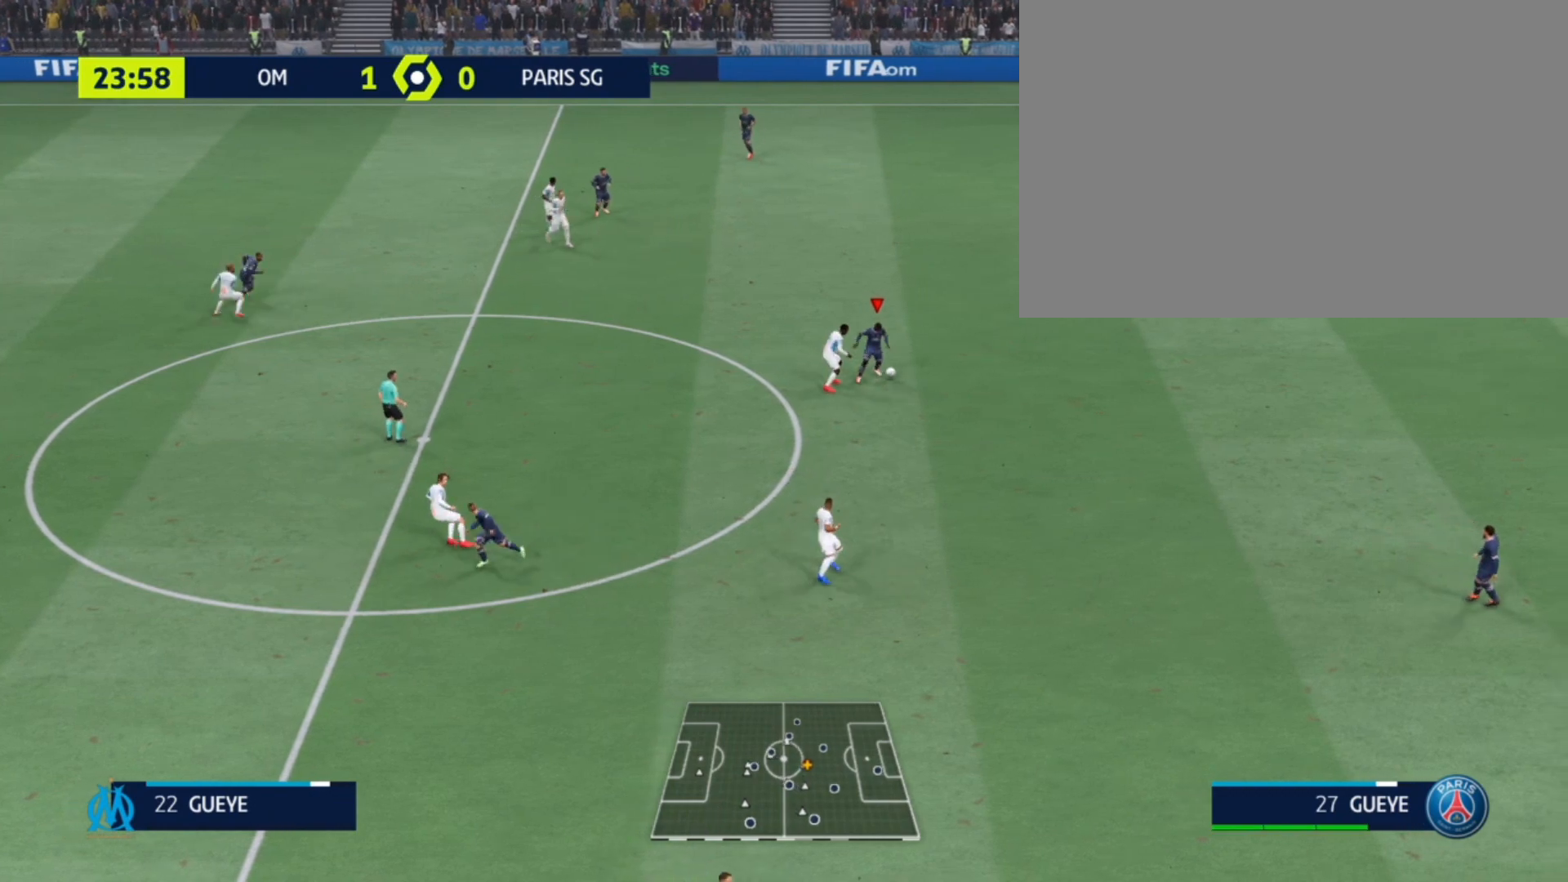
{"buttons": [], "left_stick": "left", "right_stick": "center", "events": [[200, "R1", "up"], [200, "SQUARE", "up"], [233, "left_stick", "left"]]}
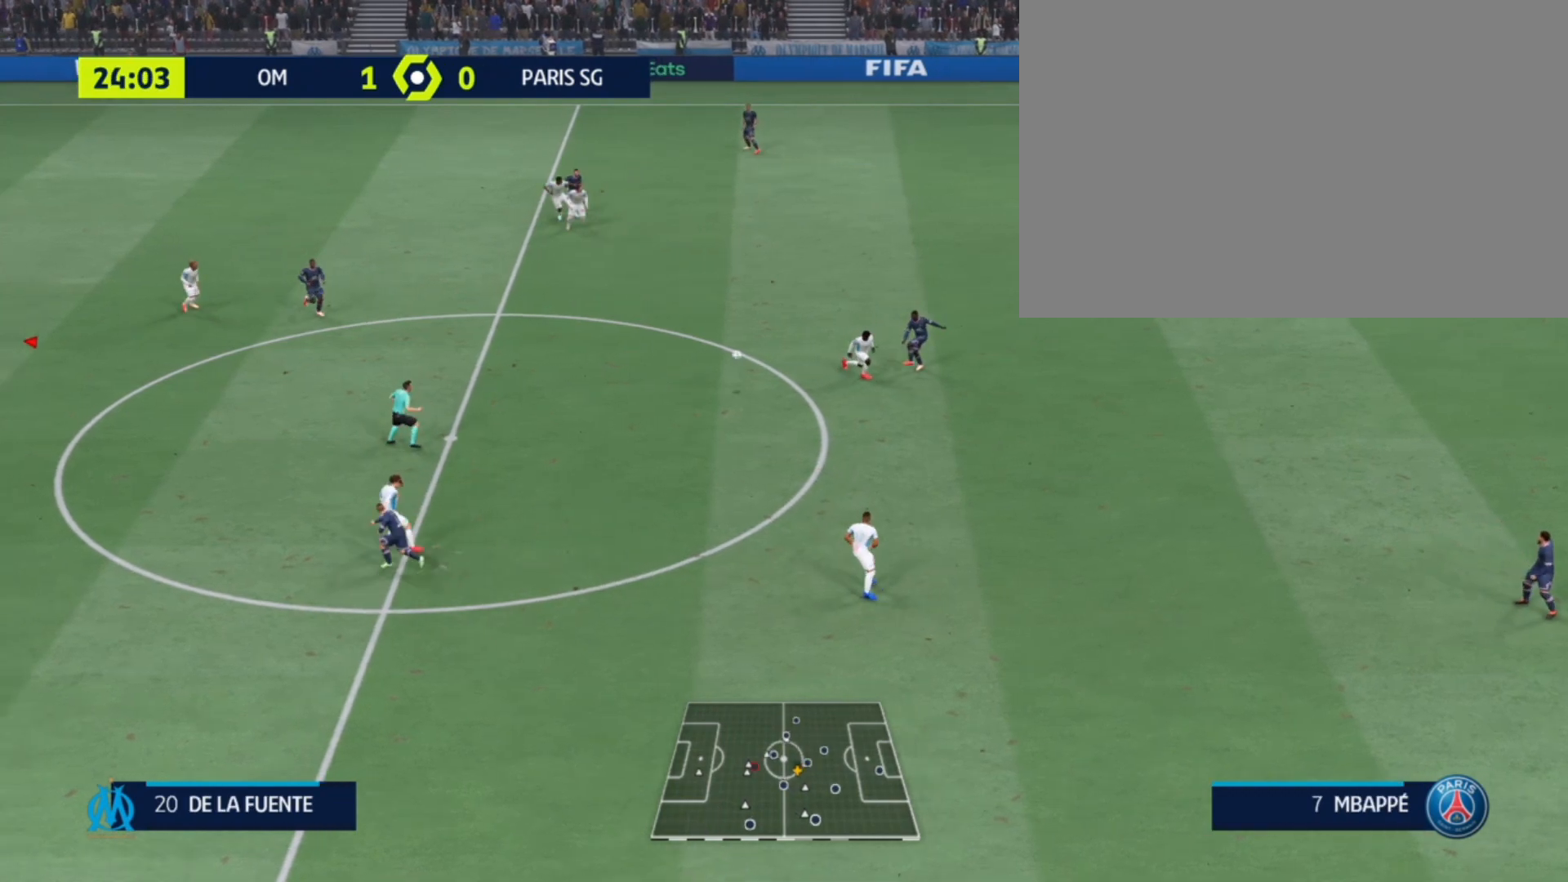
{"buttons": [], "left_stick": "center", "right_stick": "center", "events": [[267, "left_stick", "center"]]}
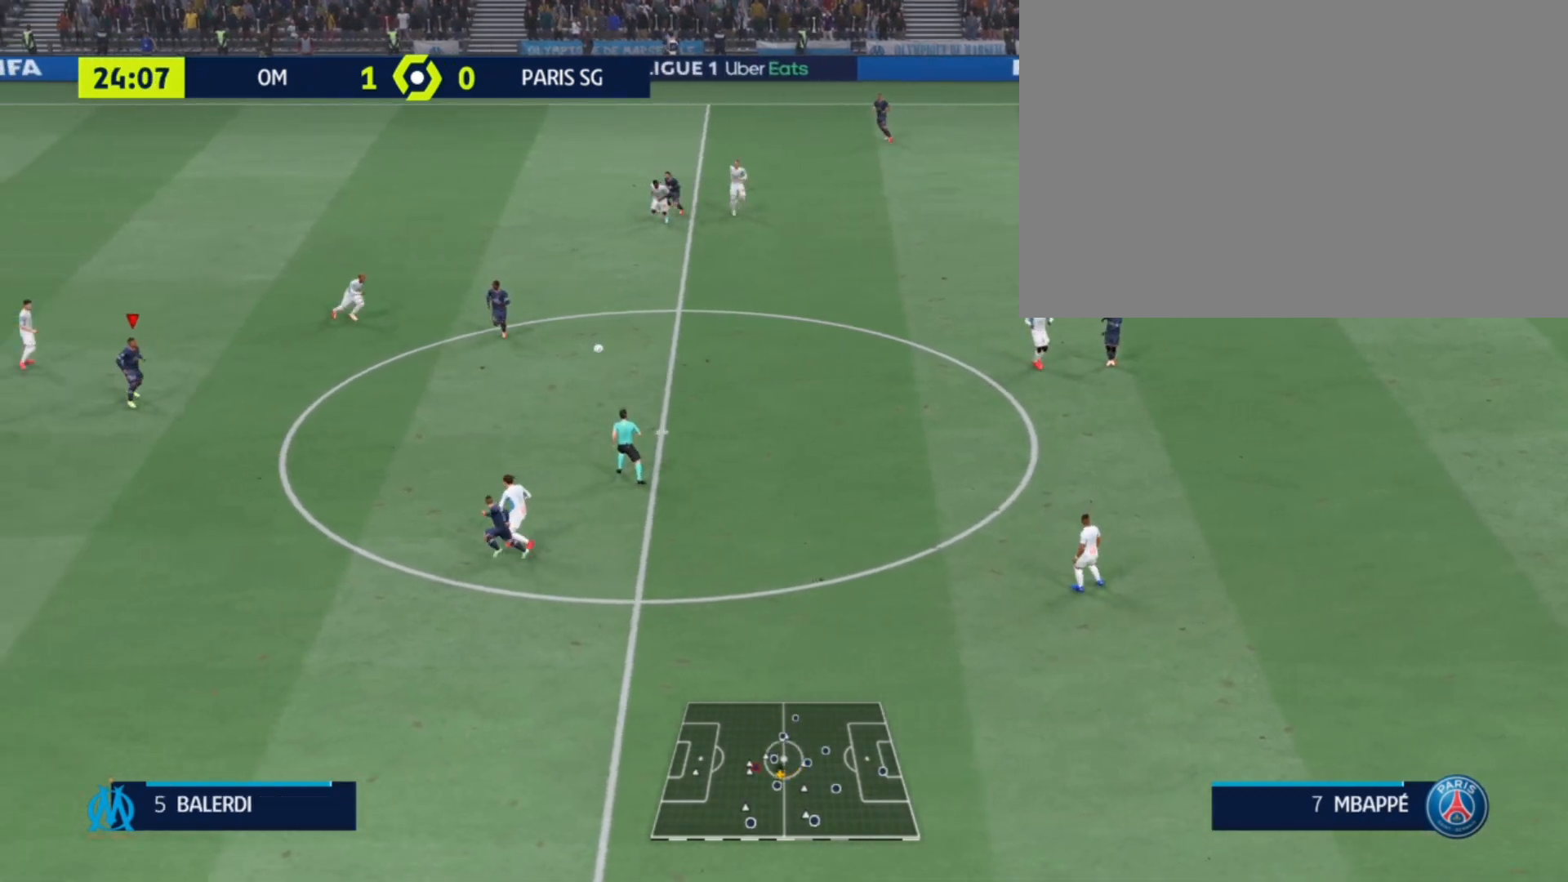
{"buttons": ["R1"], "left_stick": "center", "right_stick": "center"}
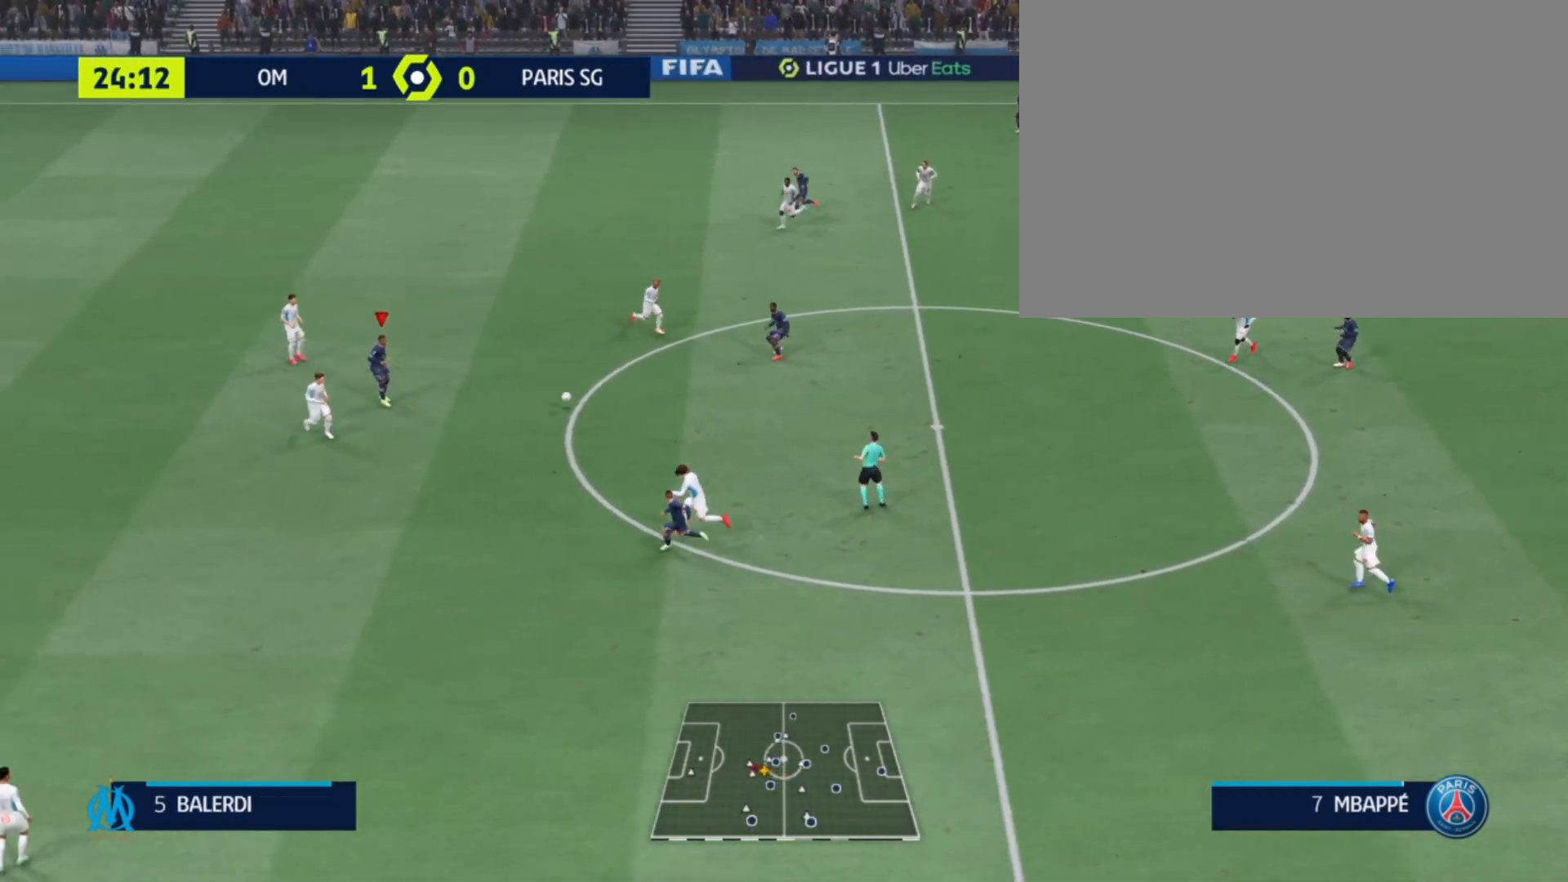
{"buttons": ["R1"], "left_stick": "center", "right_stick": "center", "events": []}
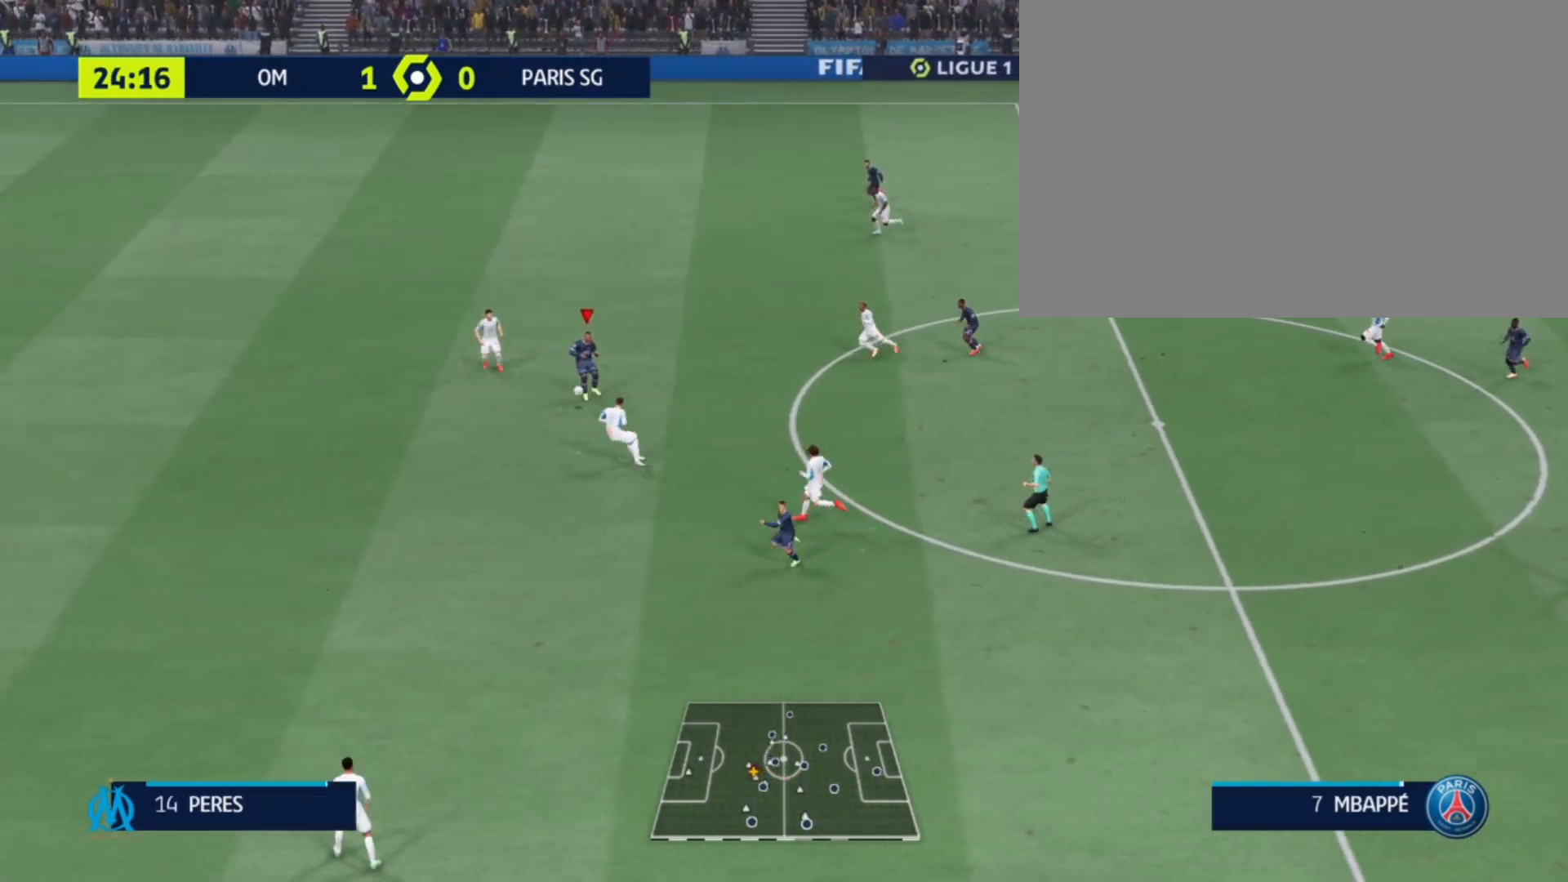
{"buttons": ["R1"], "left_stick": "center", "right_stick": "center", "events": [[33, "R2", "down"], [433, "R2", "up"]]}
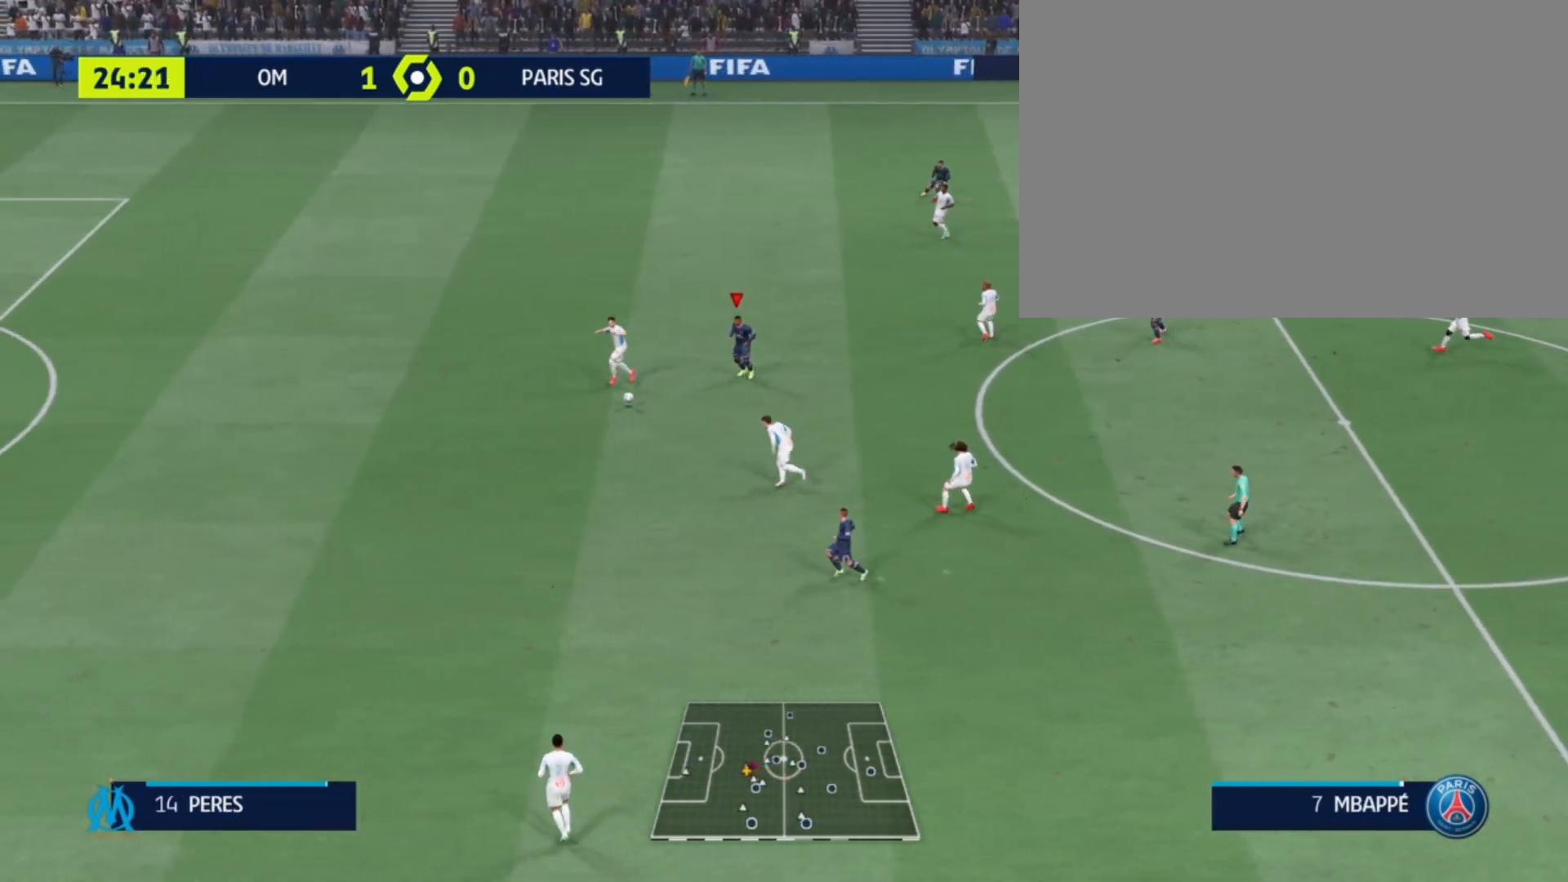
{"buttons": [], "left_stick": "center", "right_stick": "center", "events": [[267, "R1", "up"]]}
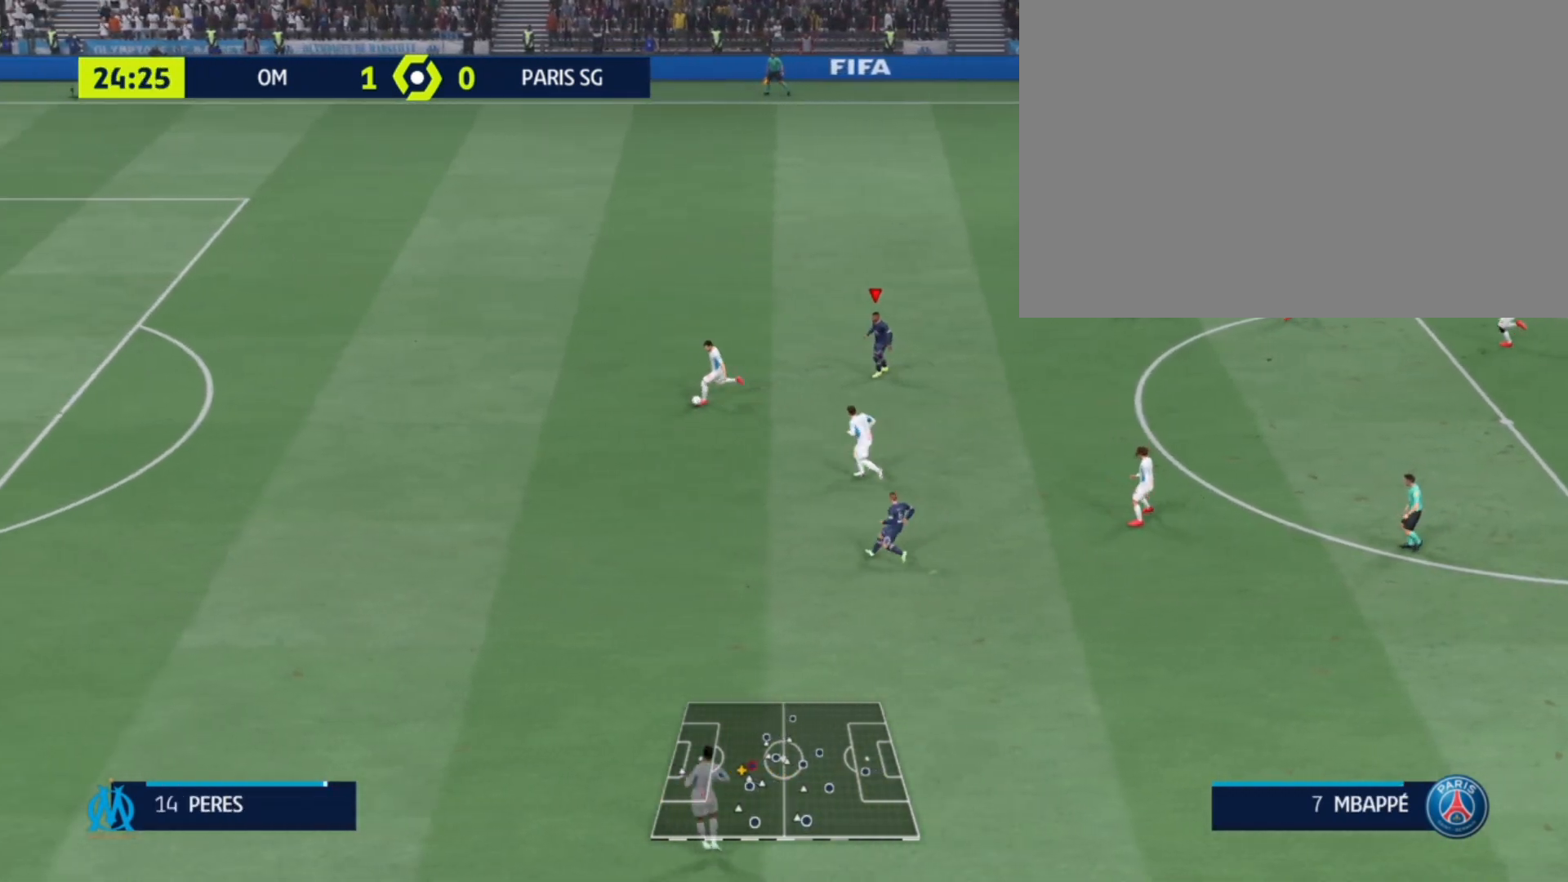
{"buttons": [], "left_stick": "center", "right_stick": "center", "events": [[67, "right_stick", "down"], [200, "right_stick", "center"]]}
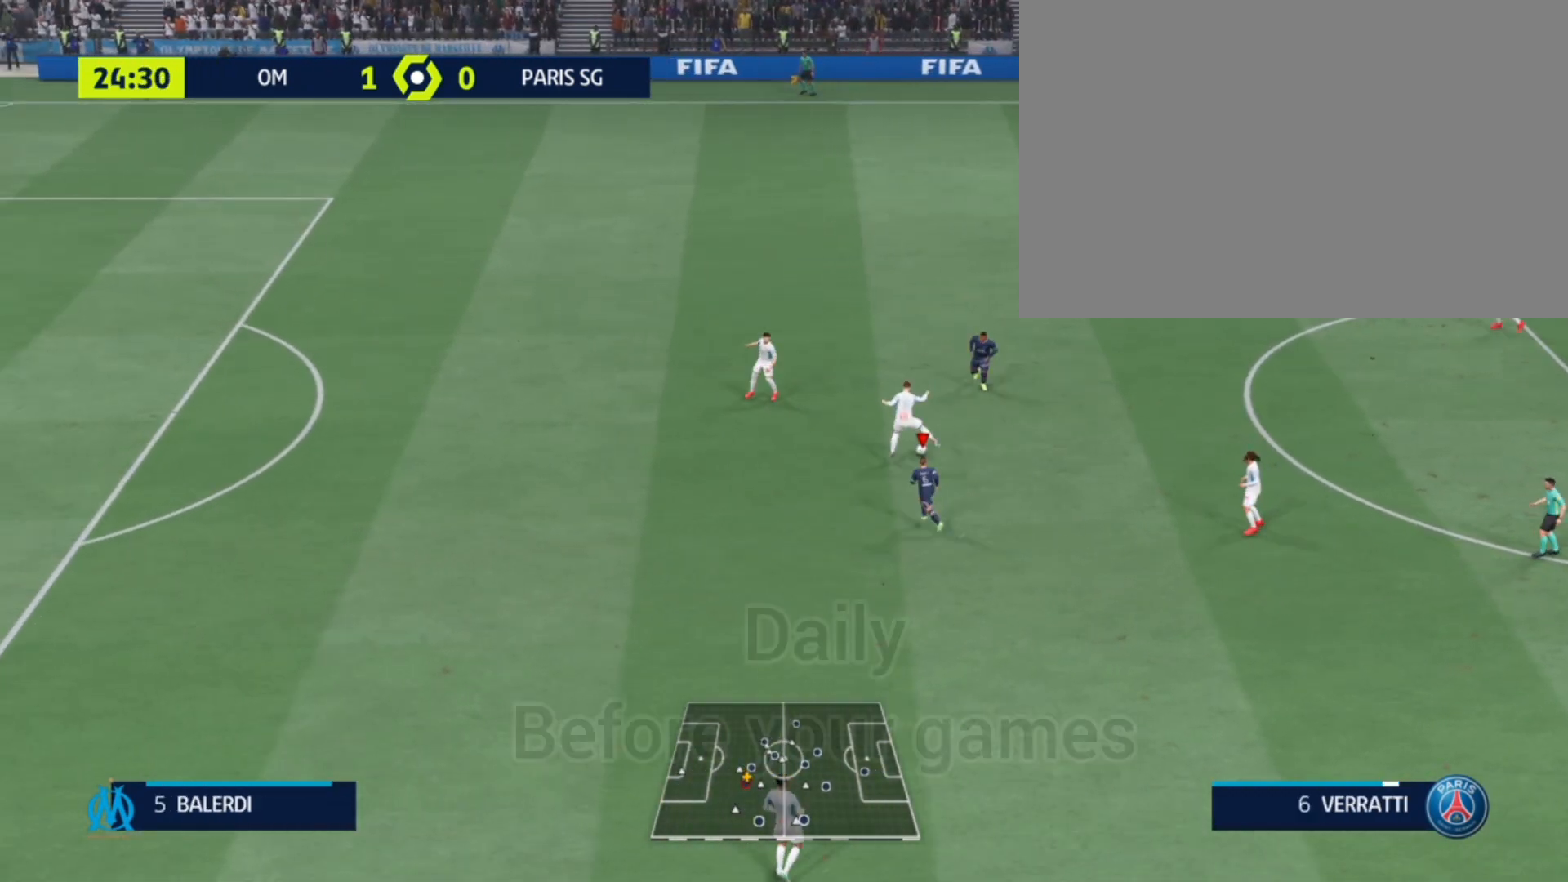
{"buttons": [], "left_stick": "center", "right_stick": "center", "events": [[33, "right_stick", "up"], [233, "right_stick", "center"]]}
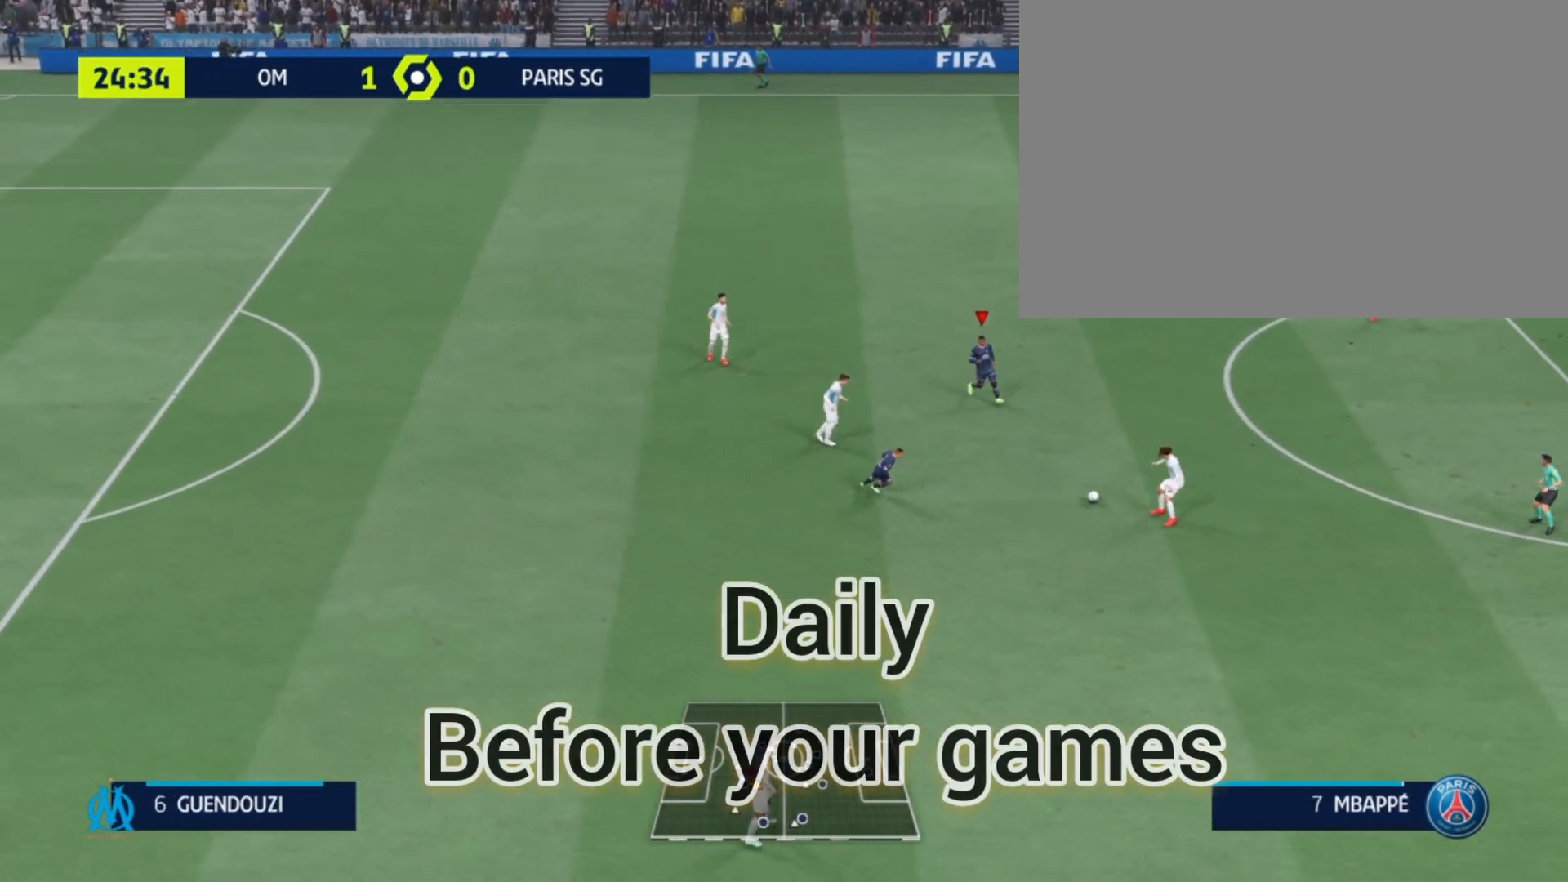
{"buttons": [], "left_stick": "center", "right_stick": "center", "events": [[400, "right_stick", "down-left"], [500, "right_stick", "center"]]}
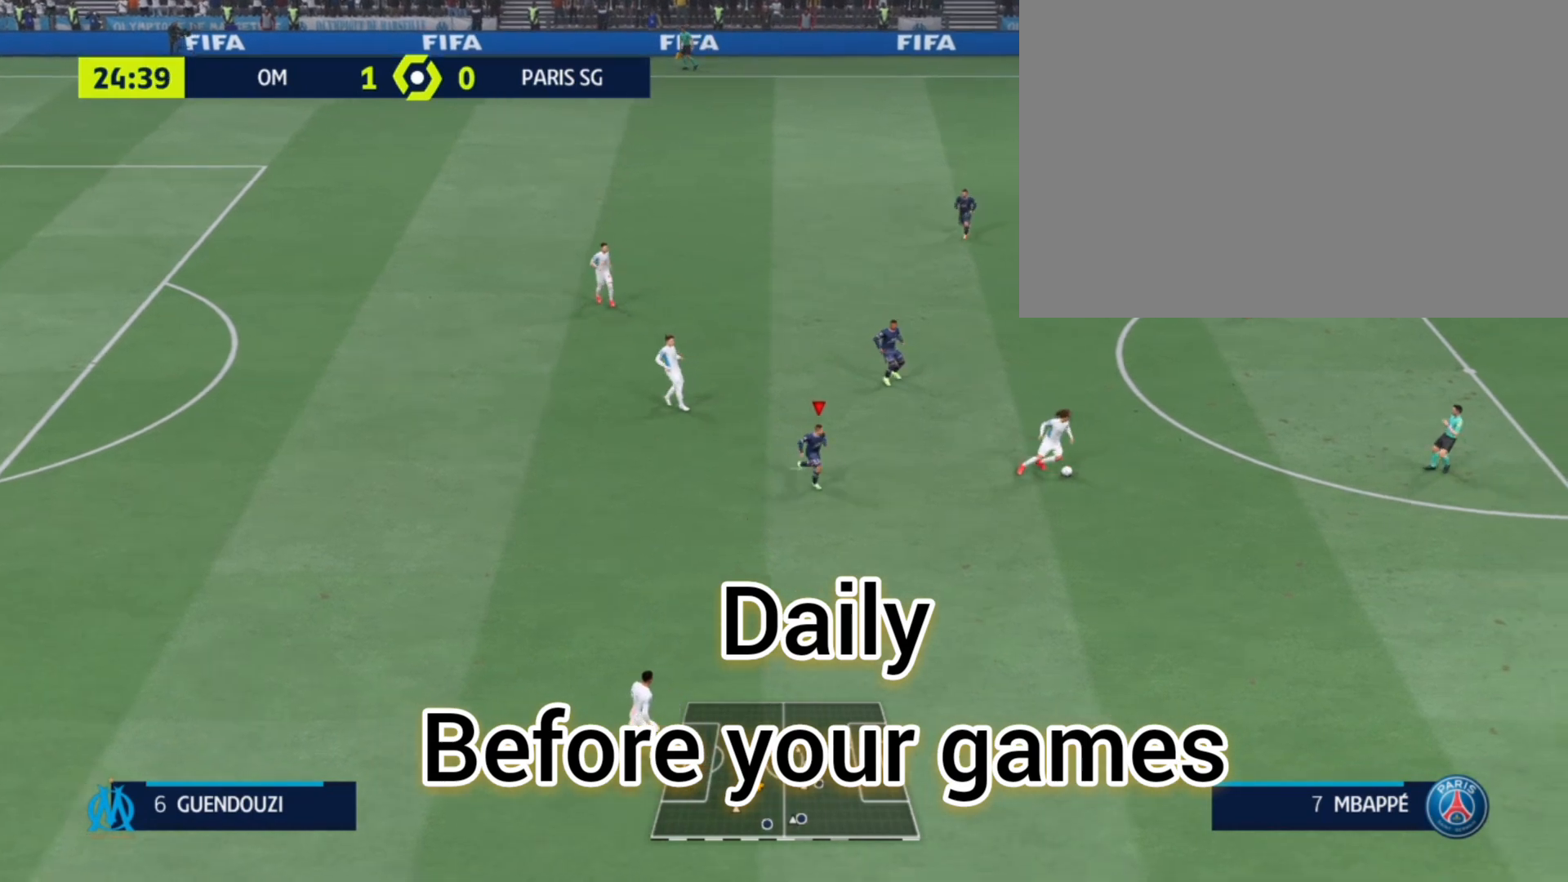
{"buttons": [], "left_stick": "center", "right_stick": "center", "events": [[267, "right_stick", "up"], [433, "right_stick", "center"]]}
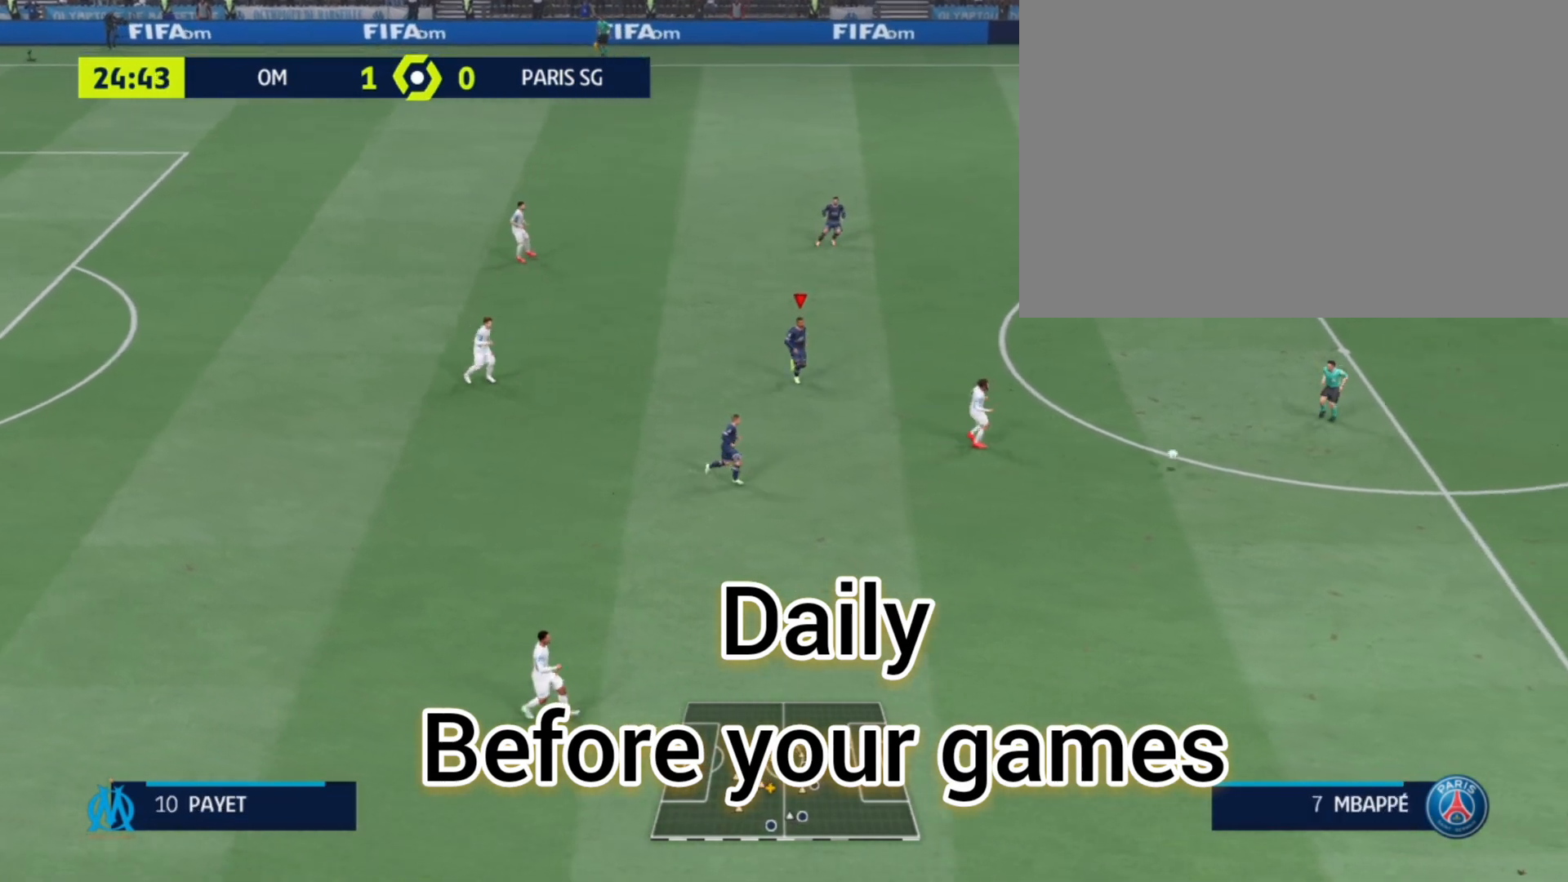
{"buttons": [], "left_stick": "center", "right_stick": "center", "events": []}
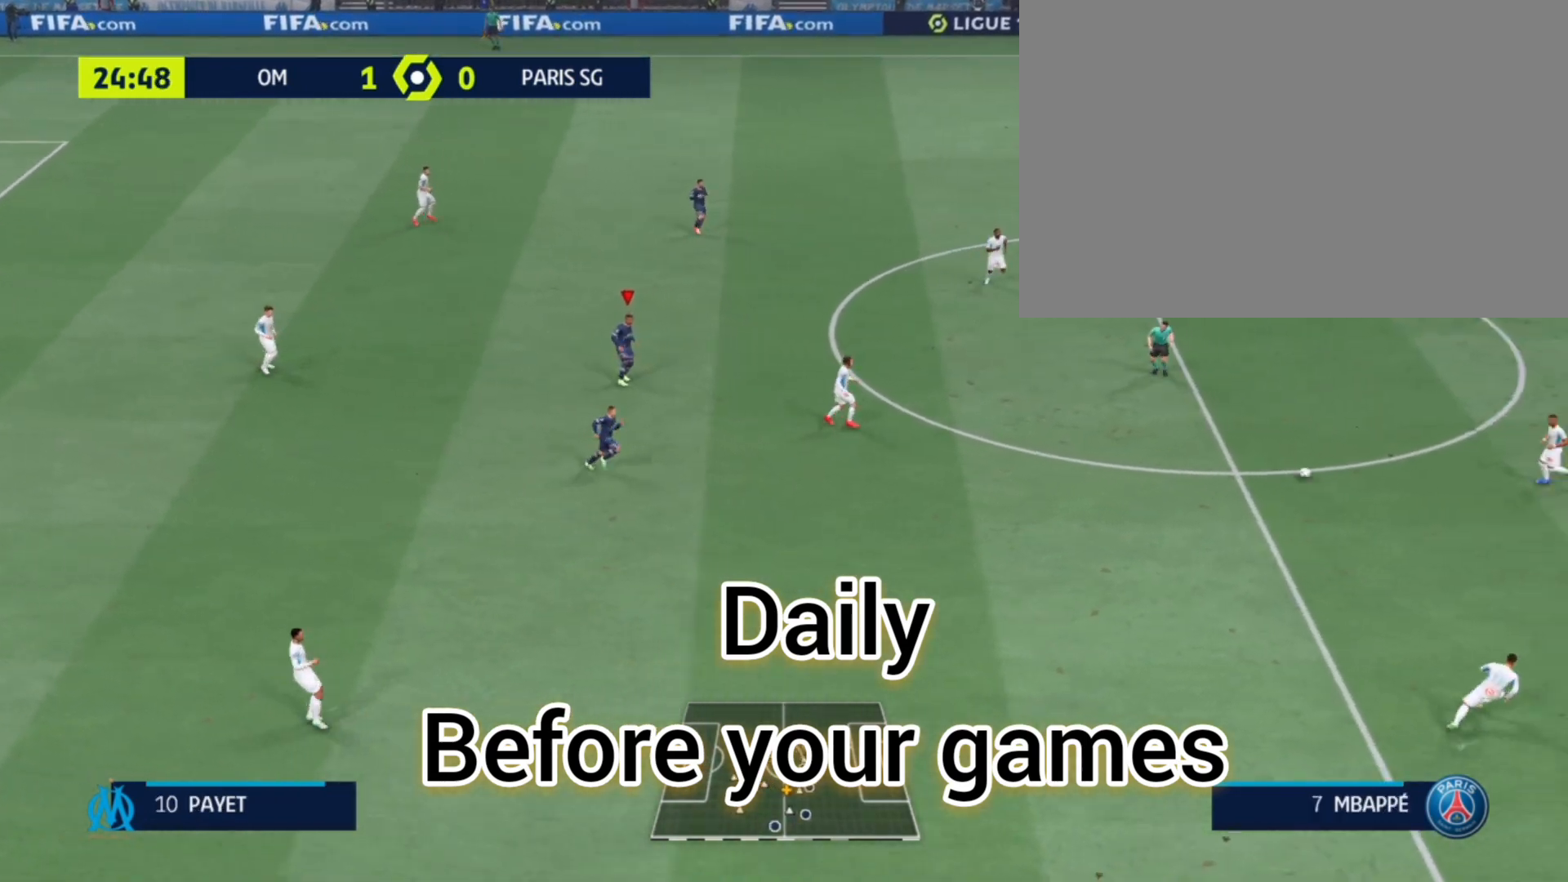
{"buttons": [], "left_stick": "center", "right_stick": "right", "events": [[467, "right_stick", "right"]]}